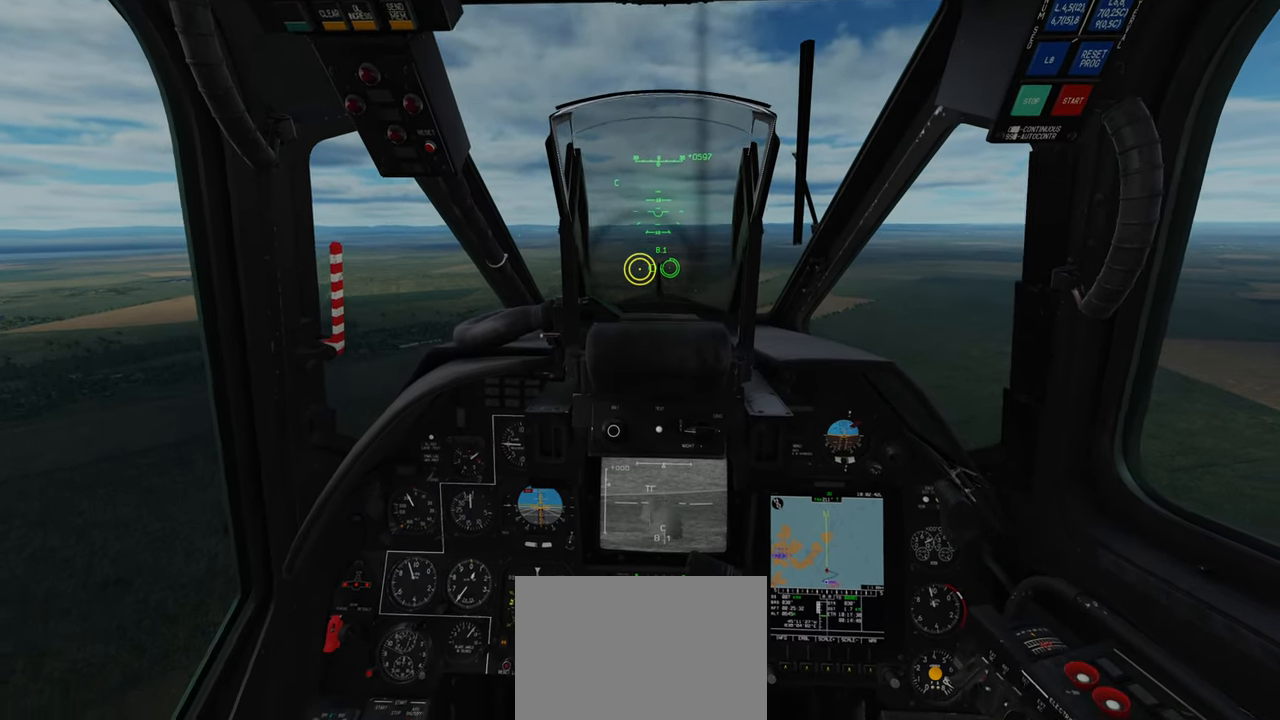
Gameplay with a controller (Xbox layout); each line is a JSON object with the inputs held at the frame after it. "events" lists button and stick changes between this image and that frame as [ms after this image, input, new state], when the widget could be followed in between.
{"buttons": [], "left_stick": "center", "right_stick": "center", "events": [[317, "right_stick", "center"]]}
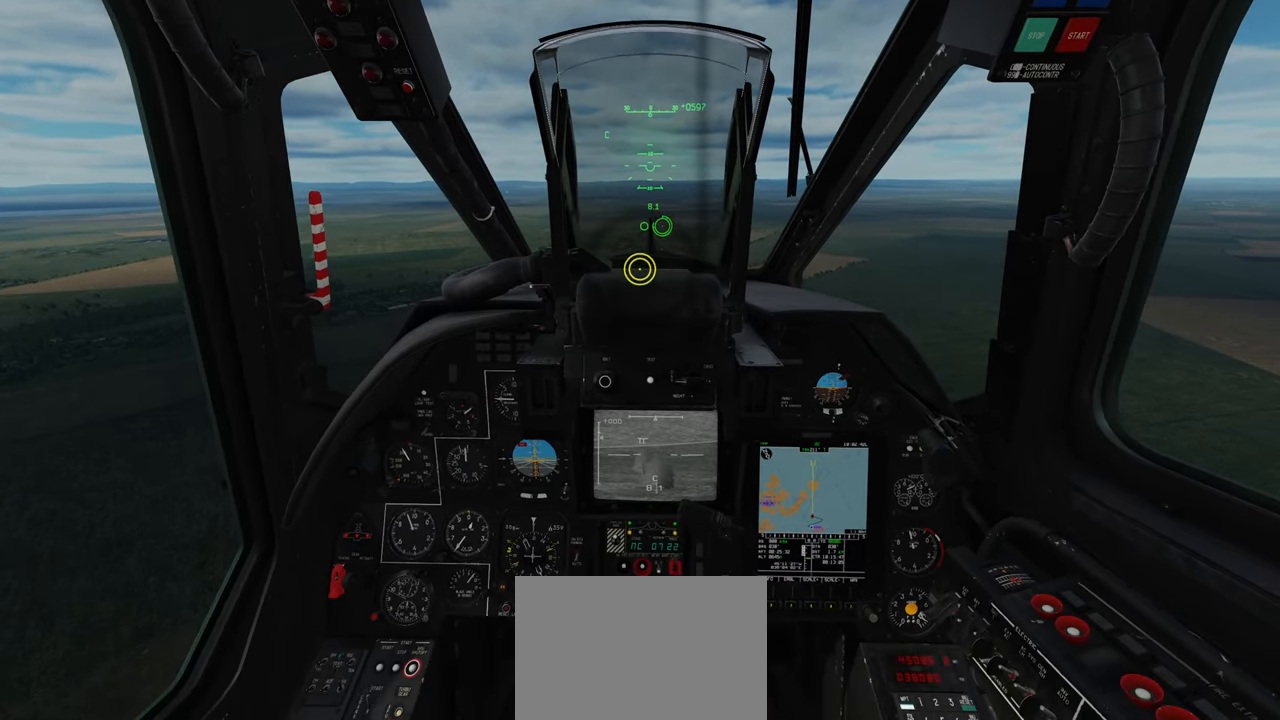
{"buttons": [], "left_stick": "center", "right_stick": "center", "events": [[217, "right_stick", "down"], [350, "right_stick", "center"]]}
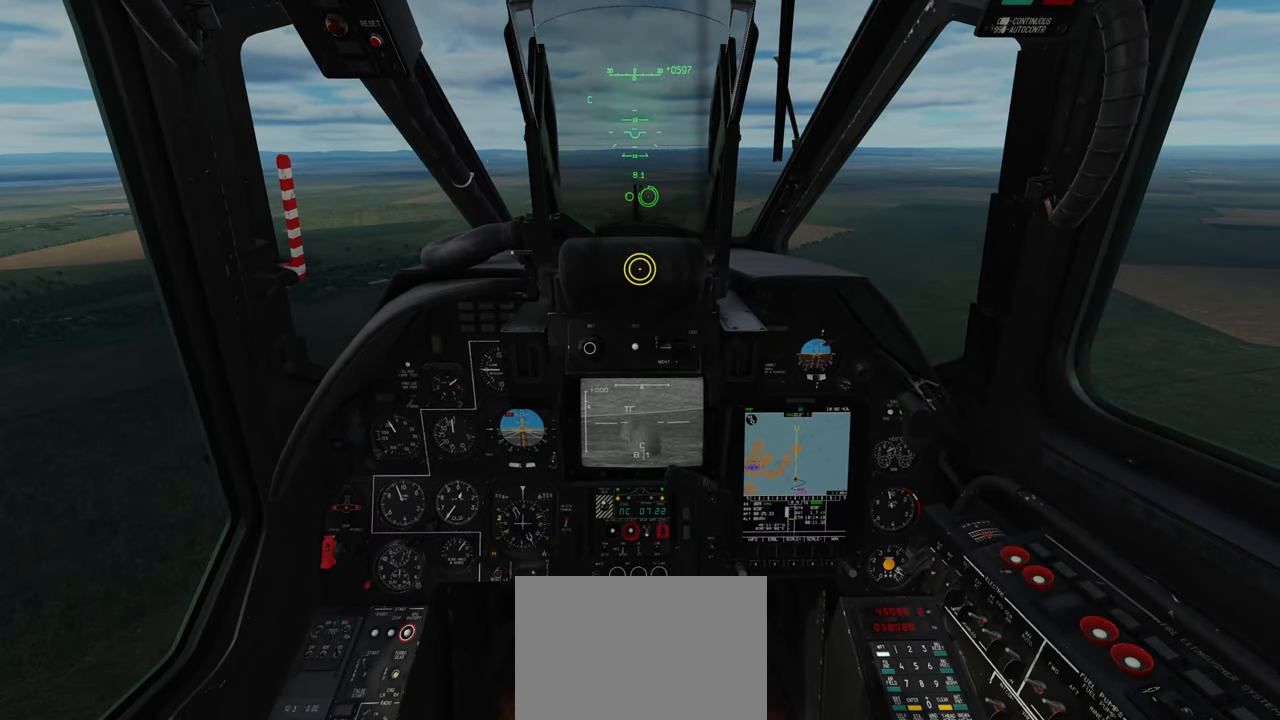
{"buttons": [], "left_stick": "center", "right_stick": "center", "events": []}
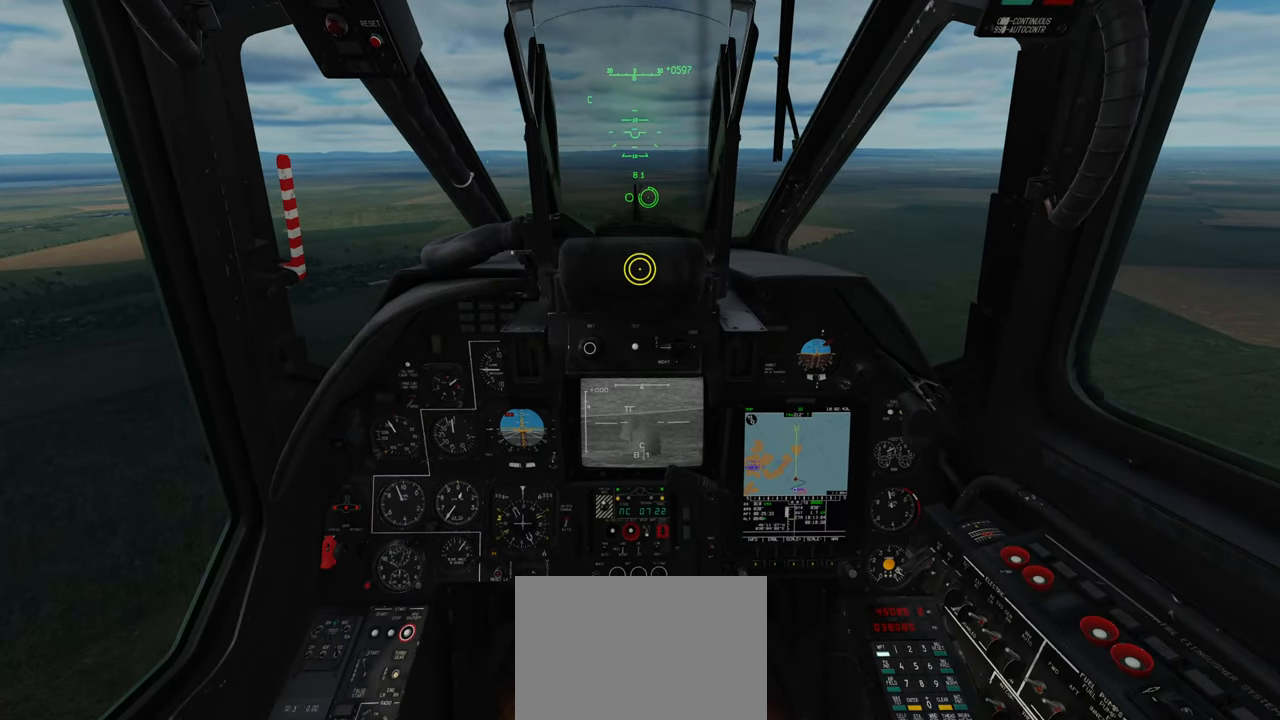
{"buttons": [], "left_stick": "center", "right_stick": "center", "events": []}
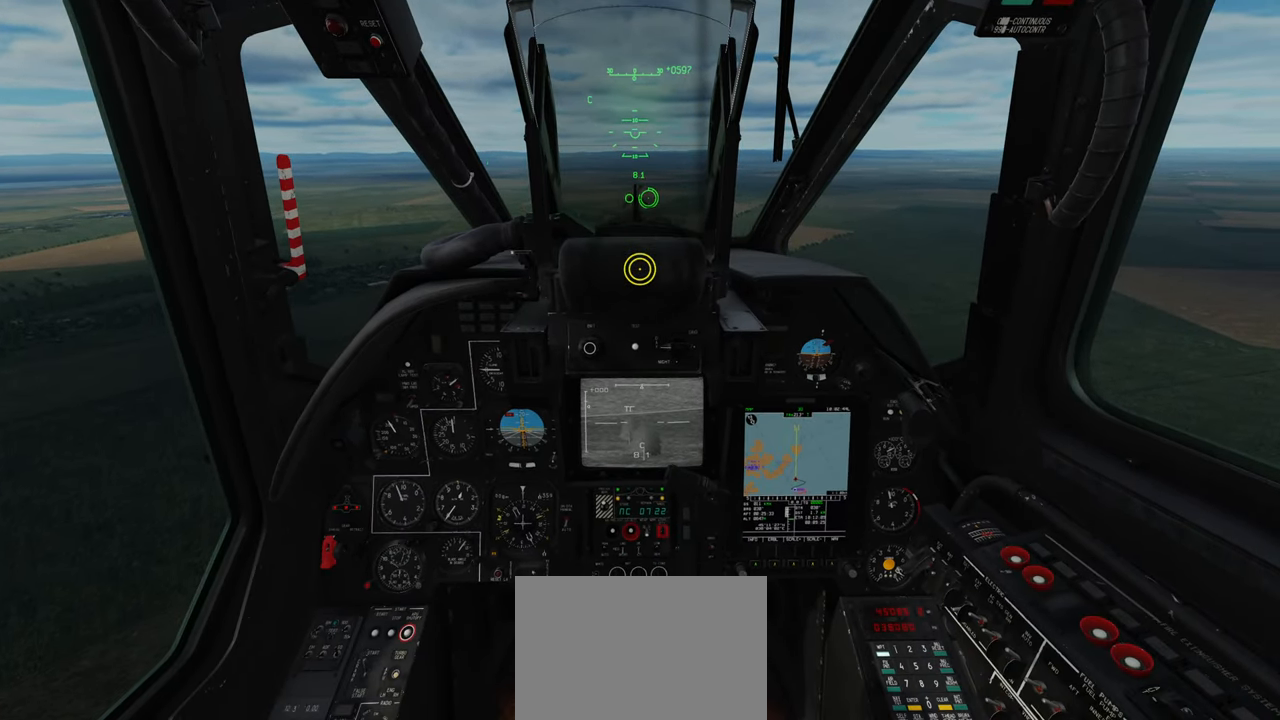
{"buttons": [], "left_stick": "center", "right_stick": "center", "events": []}
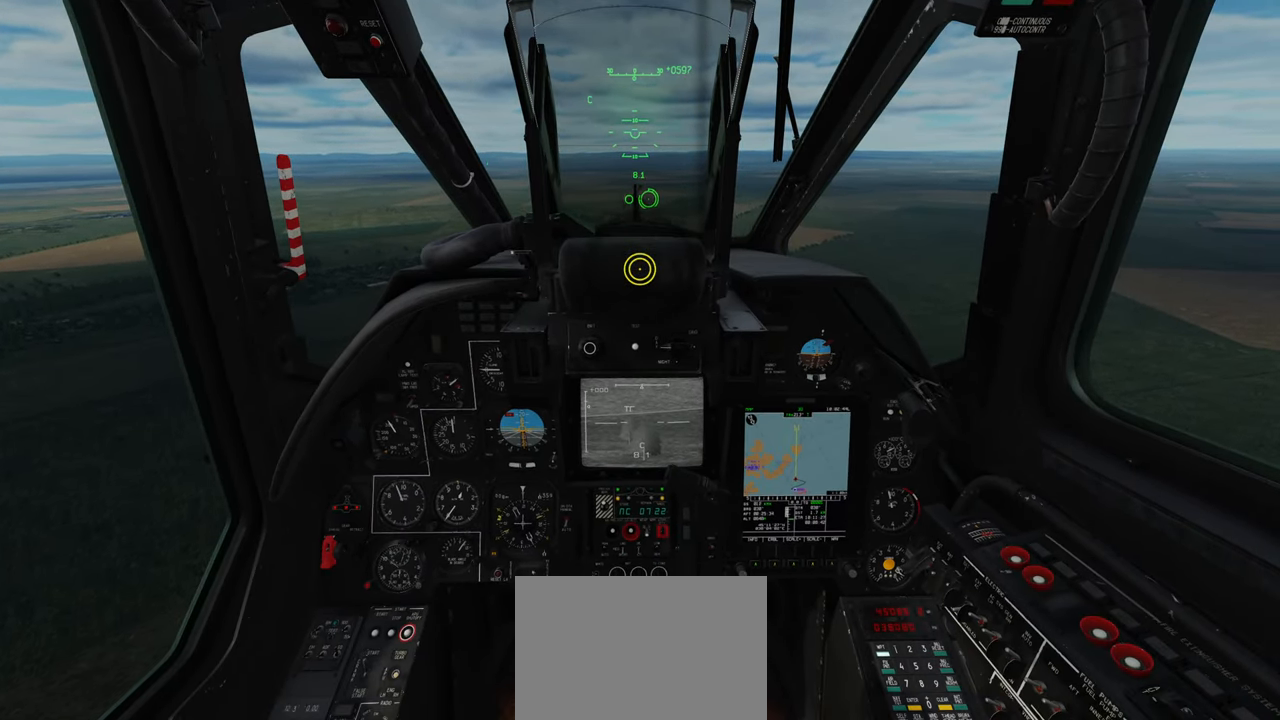
{"buttons": [], "left_stick": "center", "right_stick": "center", "events": []}
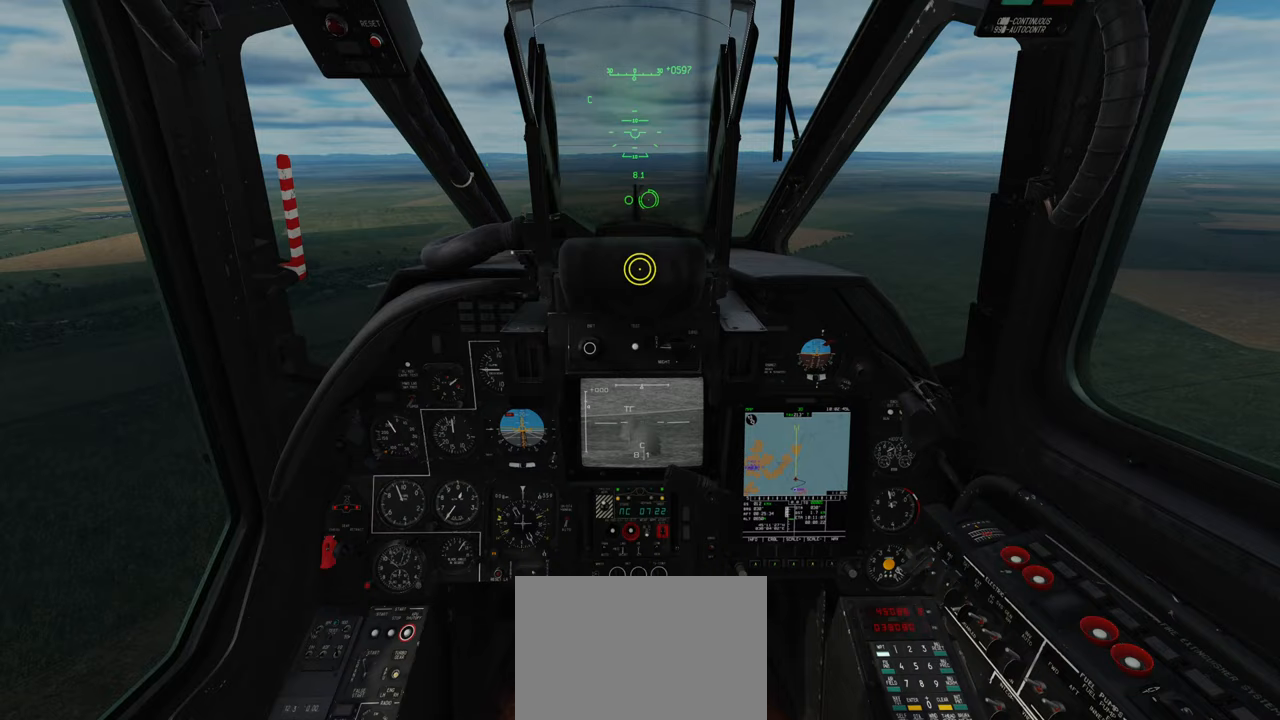
{"buttons": [], "left_stick": "center", "right_stick": "center", "events": []}
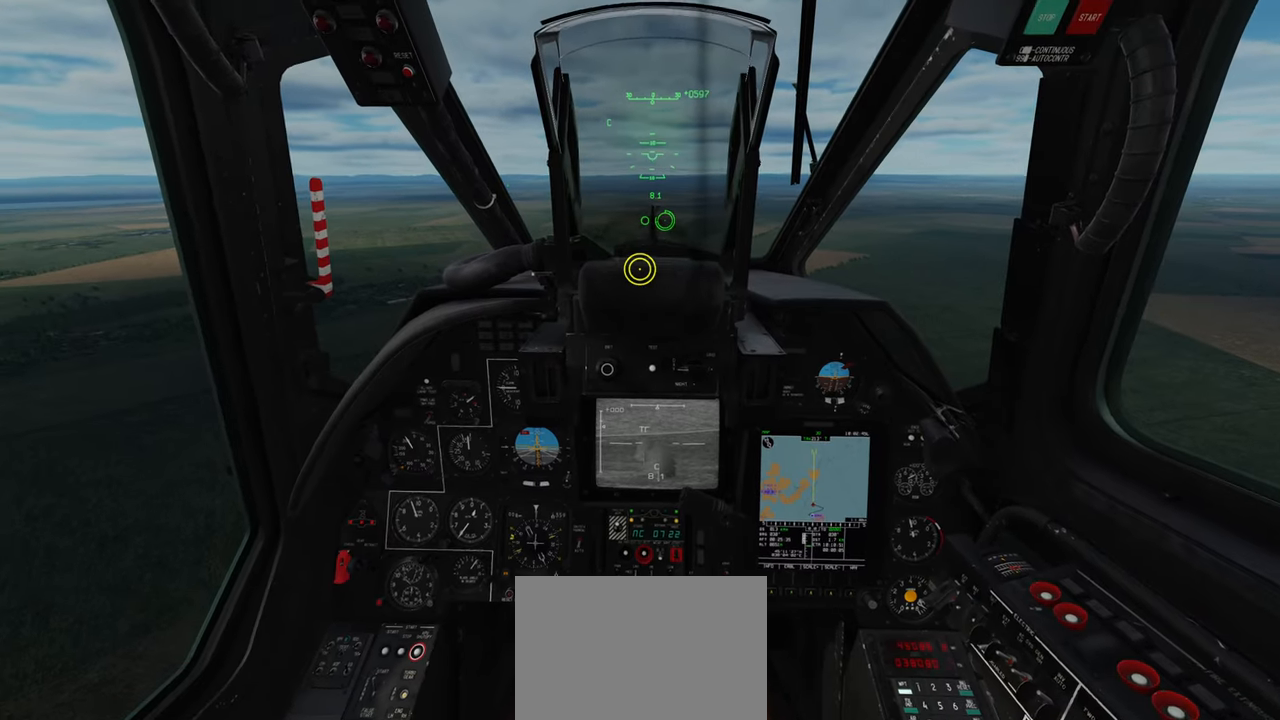
{"buttons": [], "left_stick": "center", "right_stick": "center", "events": []}
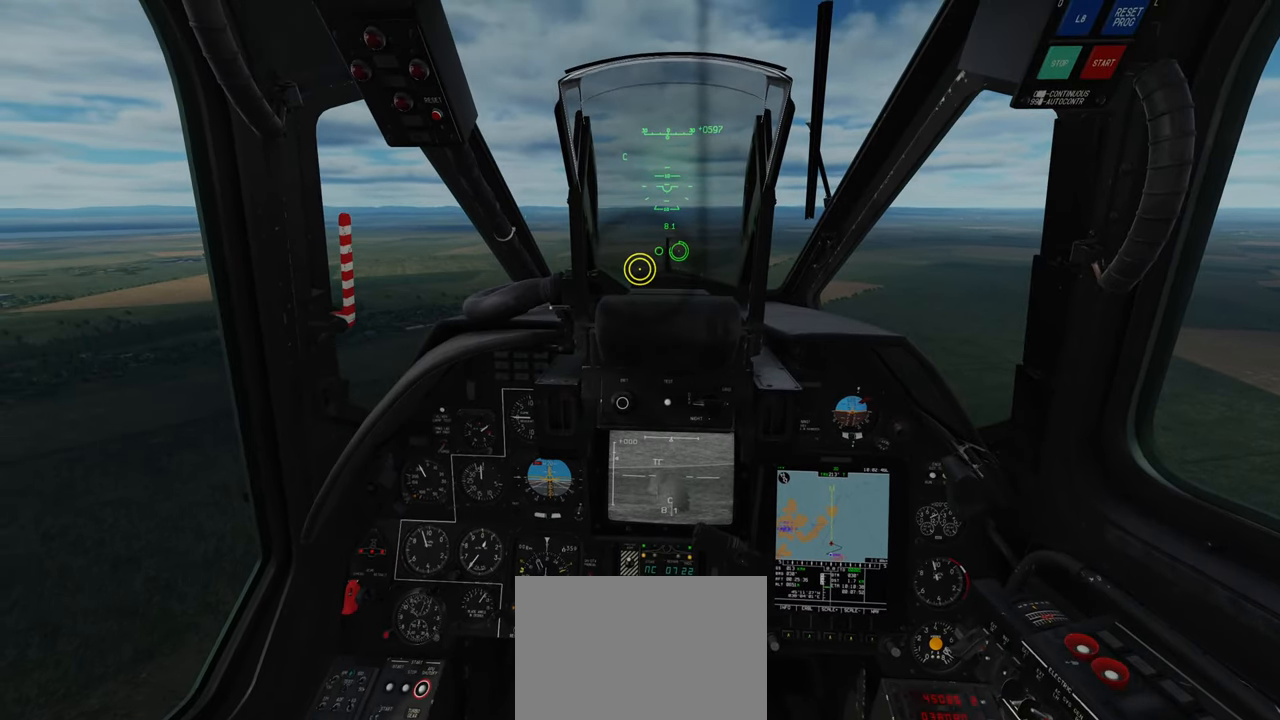
{"buttons": [], "left_stick": "center", "right_stick": "center", "events": []}
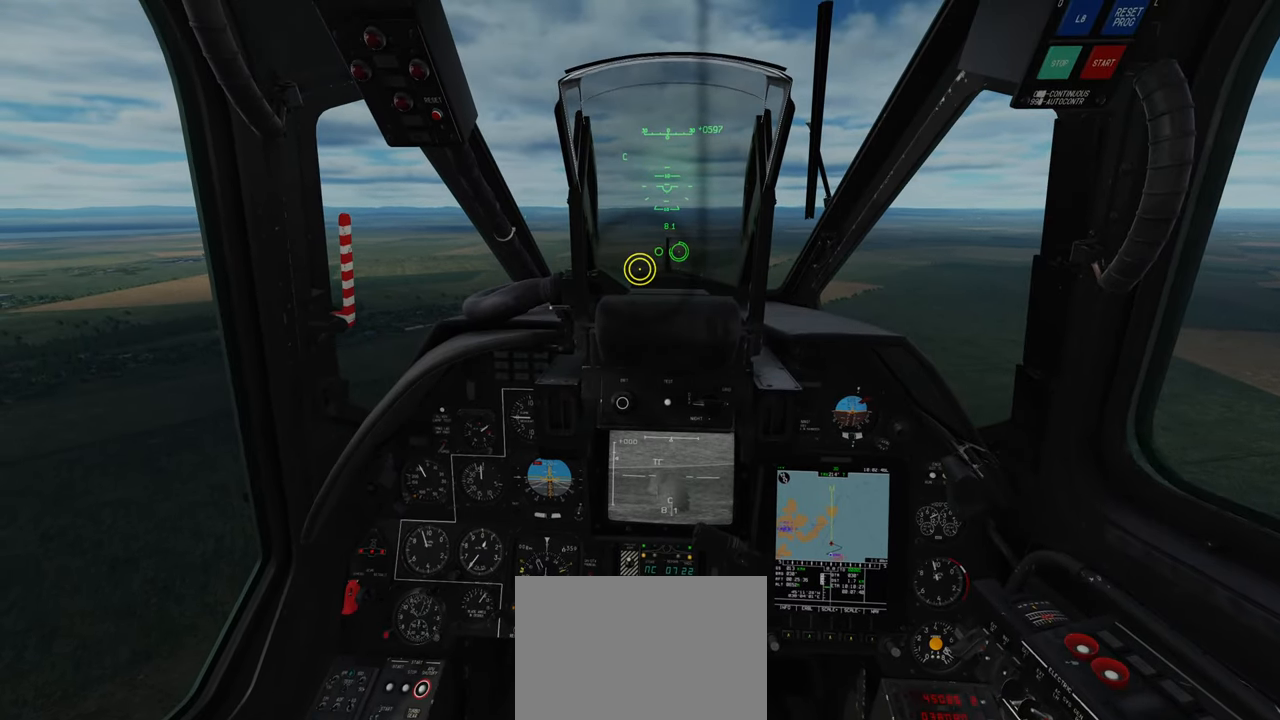
{"buttons": [], "left_stick": "center", "right_stick": "down", "events": [[33, "right_stick", "up"], [217, "right_stick", "center"], [483, "right_stick", "down"]]}
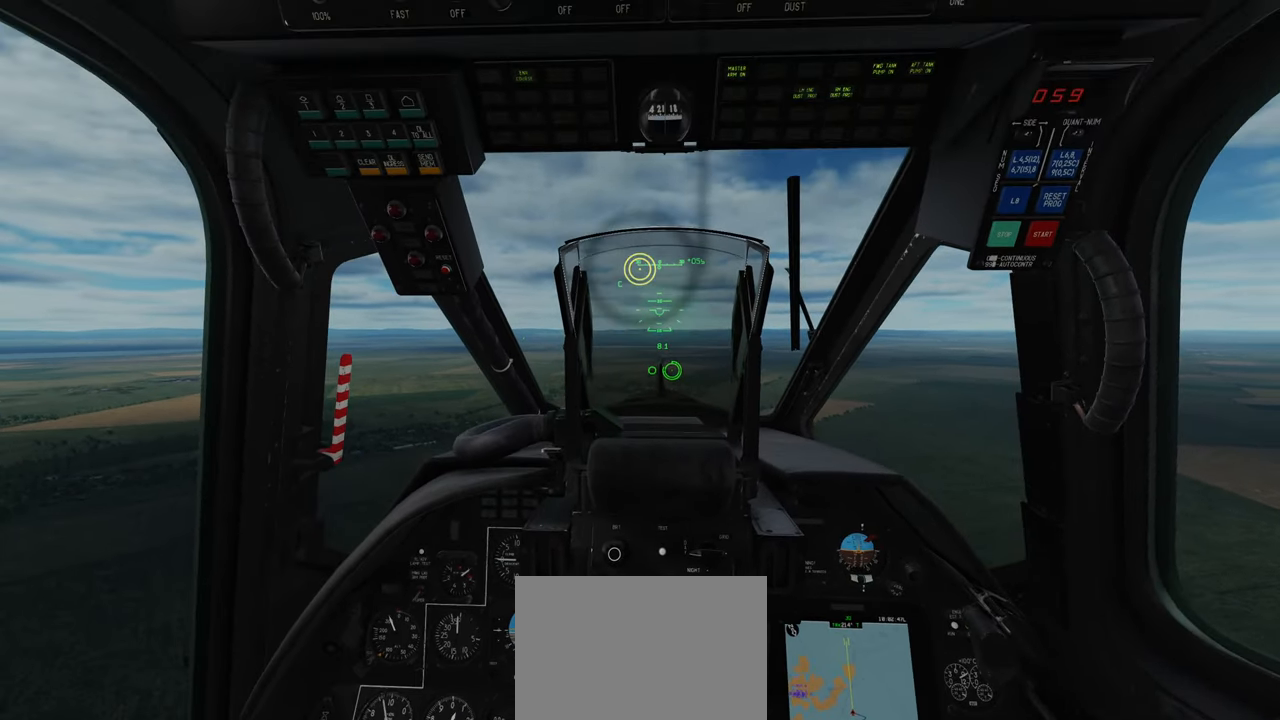
{"buttons": [], "left_stick": "center", "right_stick": "center", "events": [[467, "right_stick", "center"]]}
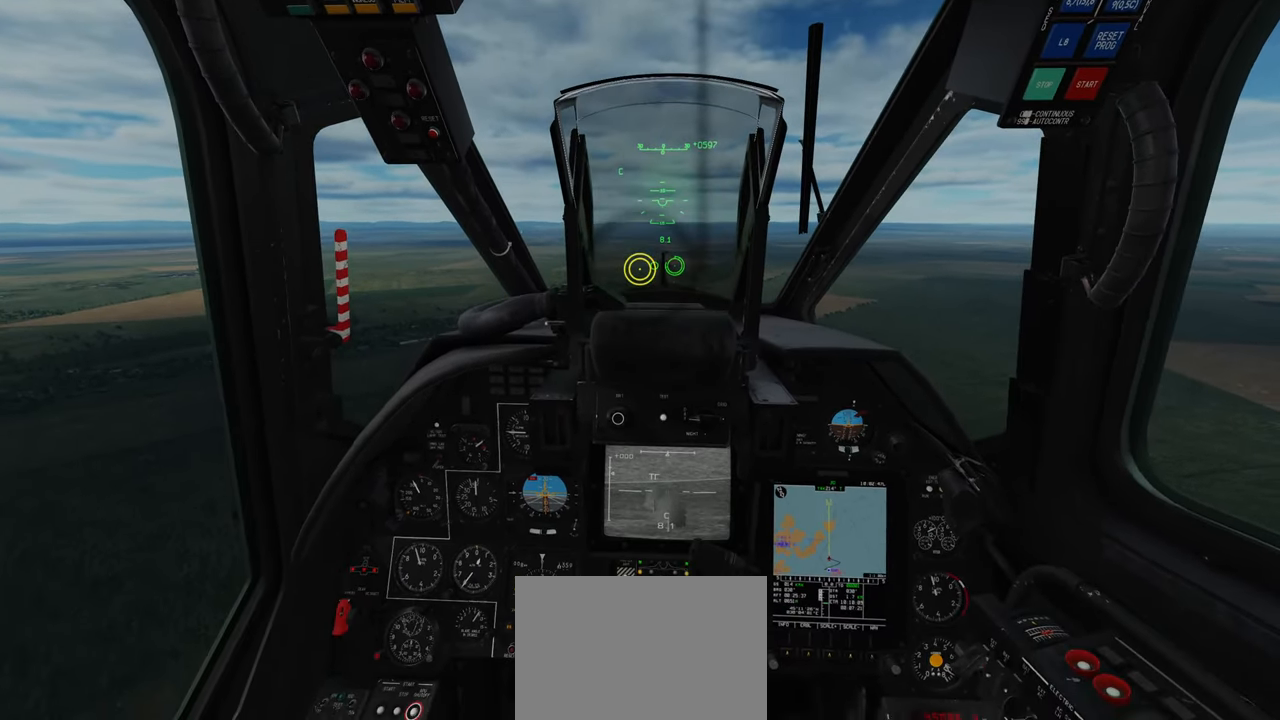
{"buttons": [], "left_stick": "center", "right_stick": "center", "events": []}
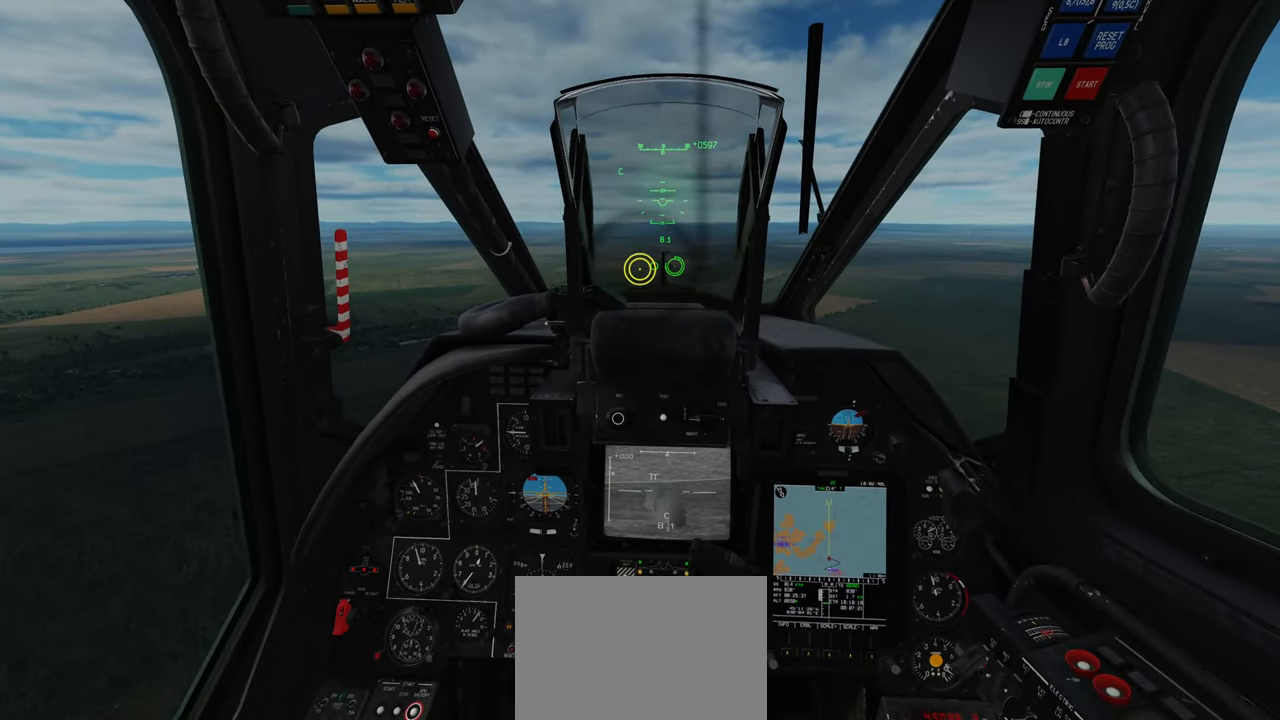
{"buttons": ["Y"], "left_stick": "center", "right_stick": "center", "events": [[450, "Y", "down"]]}
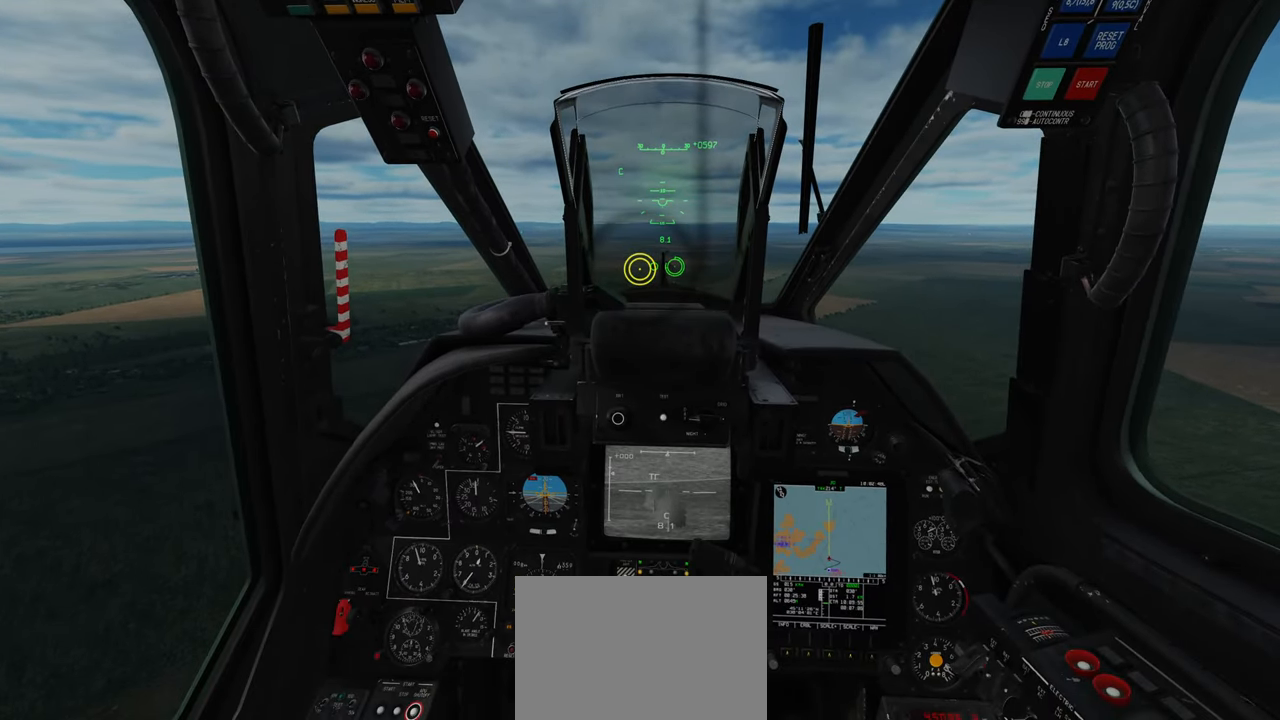
{"buttons": ["Y"], "left_stick": "center", "right_stick": "center", "events": []}
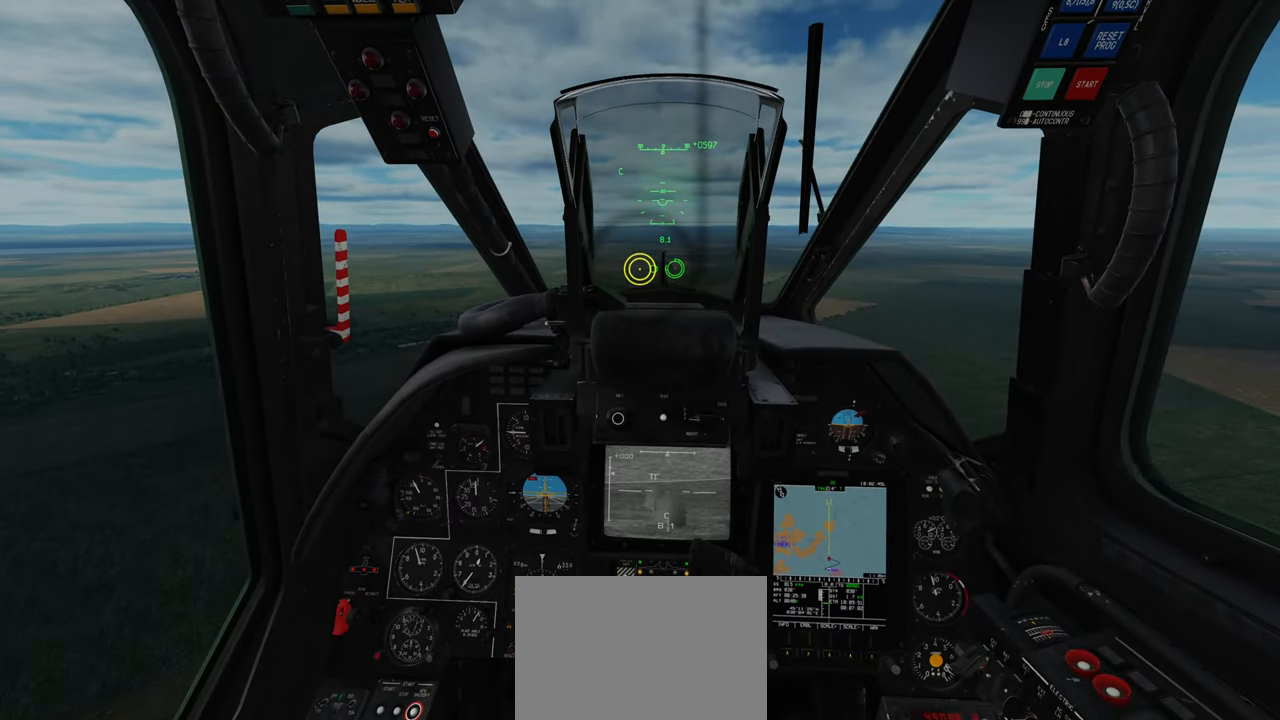
{"buttons": ["Y"], "left_stick": "center", "right_stick": "center", "events": []}
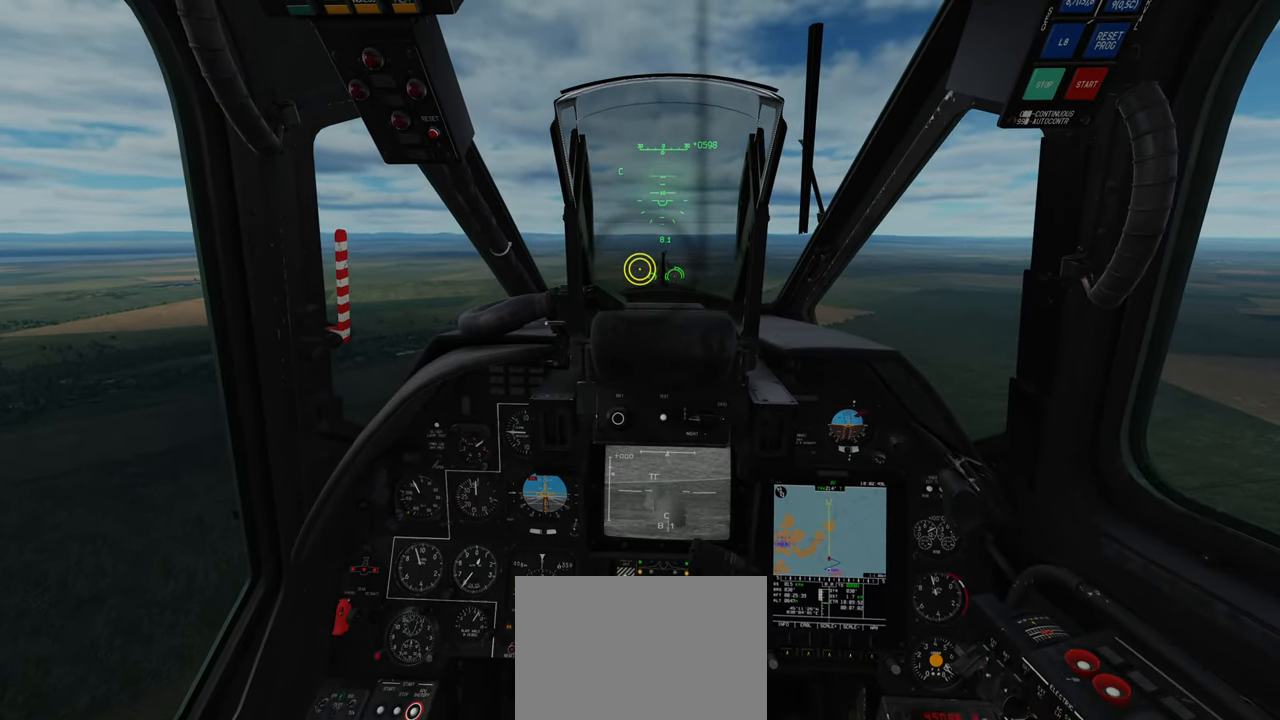
{"buttons": ["Y"], "left_stick": "center", "right_stick": "center", "events": []}
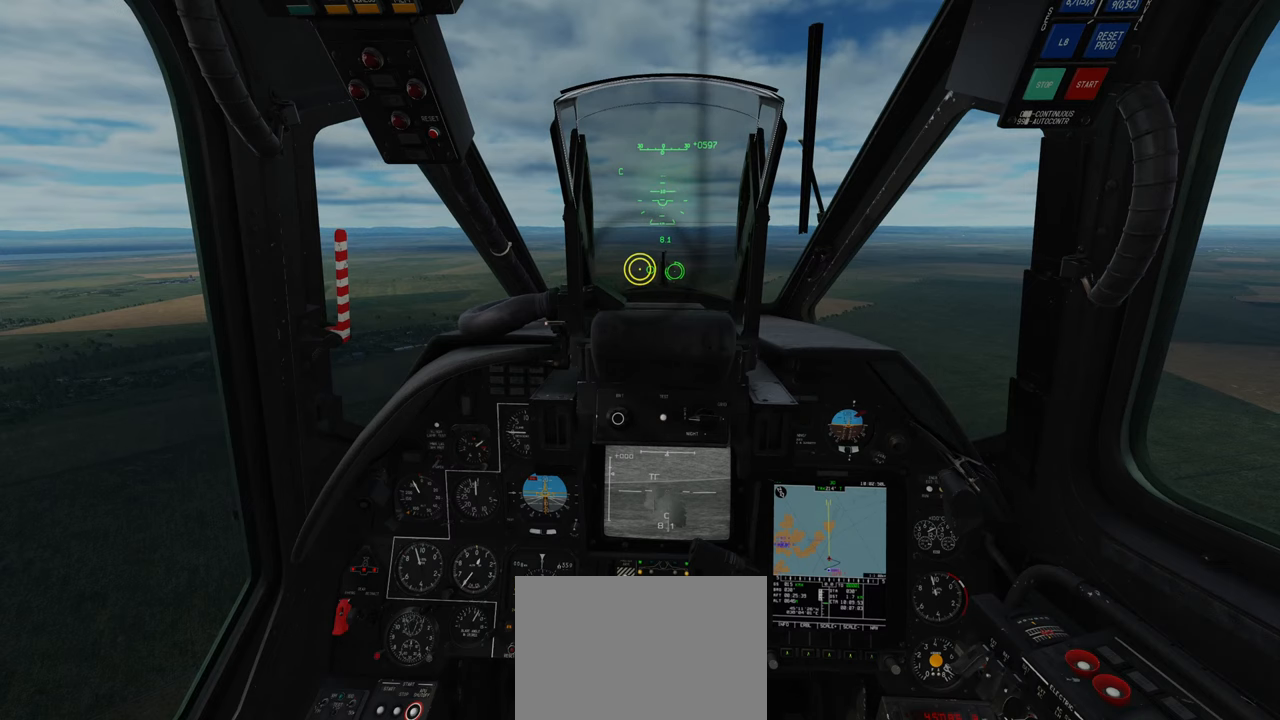
{"buttons": ["Y"], "left_stick": "center", "right_stick": "center", "events": []}
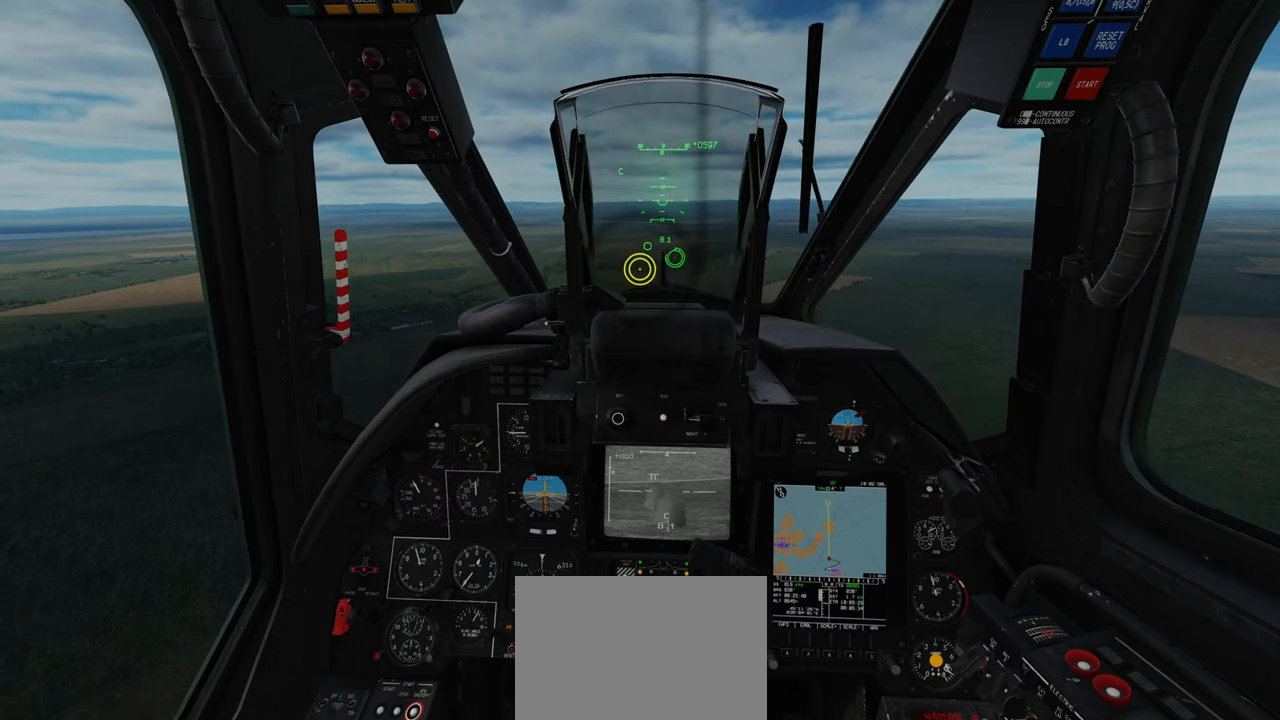
{"buttons": ["Y"], "left_stick": "center", "right_stick": "center", "events": []}
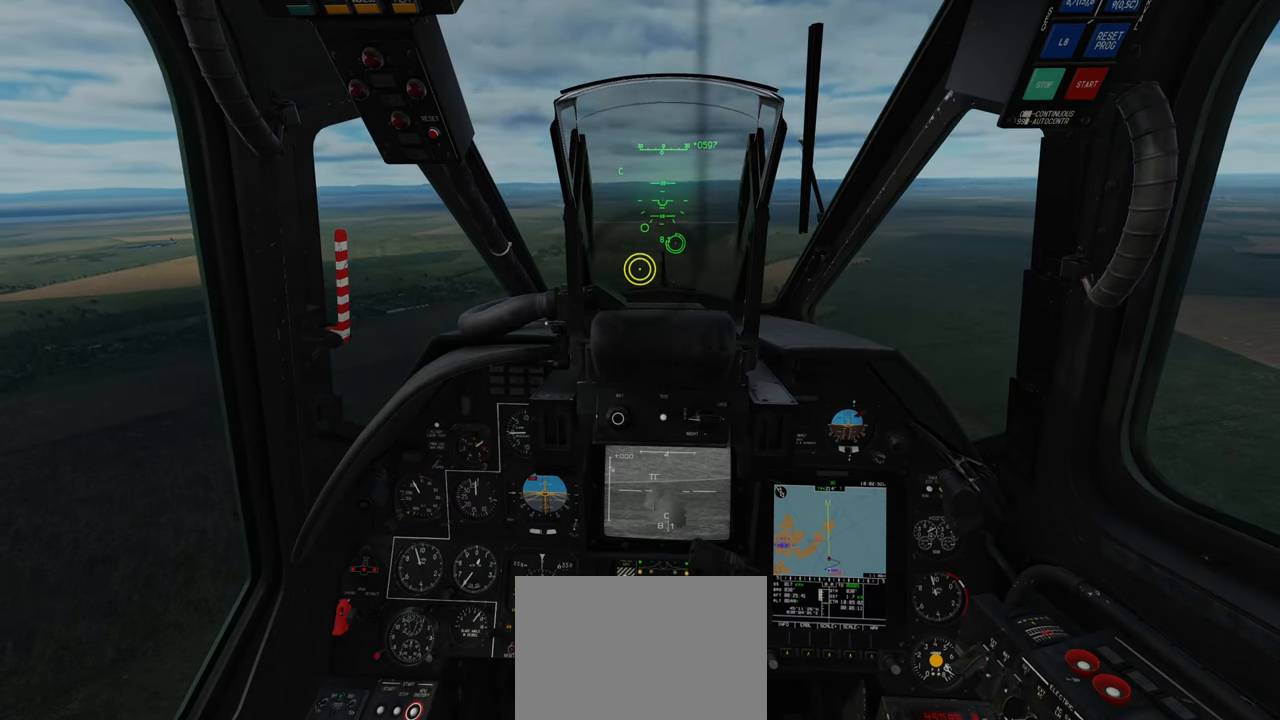
{"buttons": ["Y"], "left_stick": "center", "right_stick": "center", "events": []}
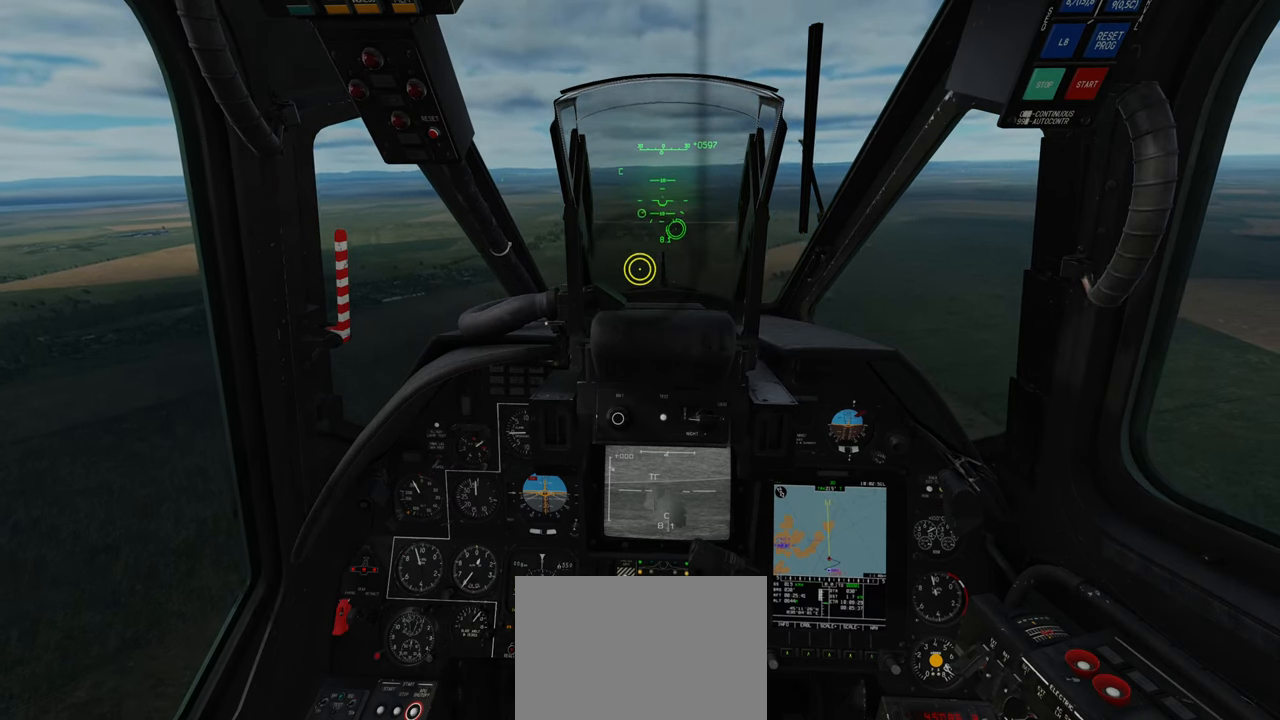
{"buttons": ["Y"], "left_stick": "center", "right_stick": "center", "events": []}
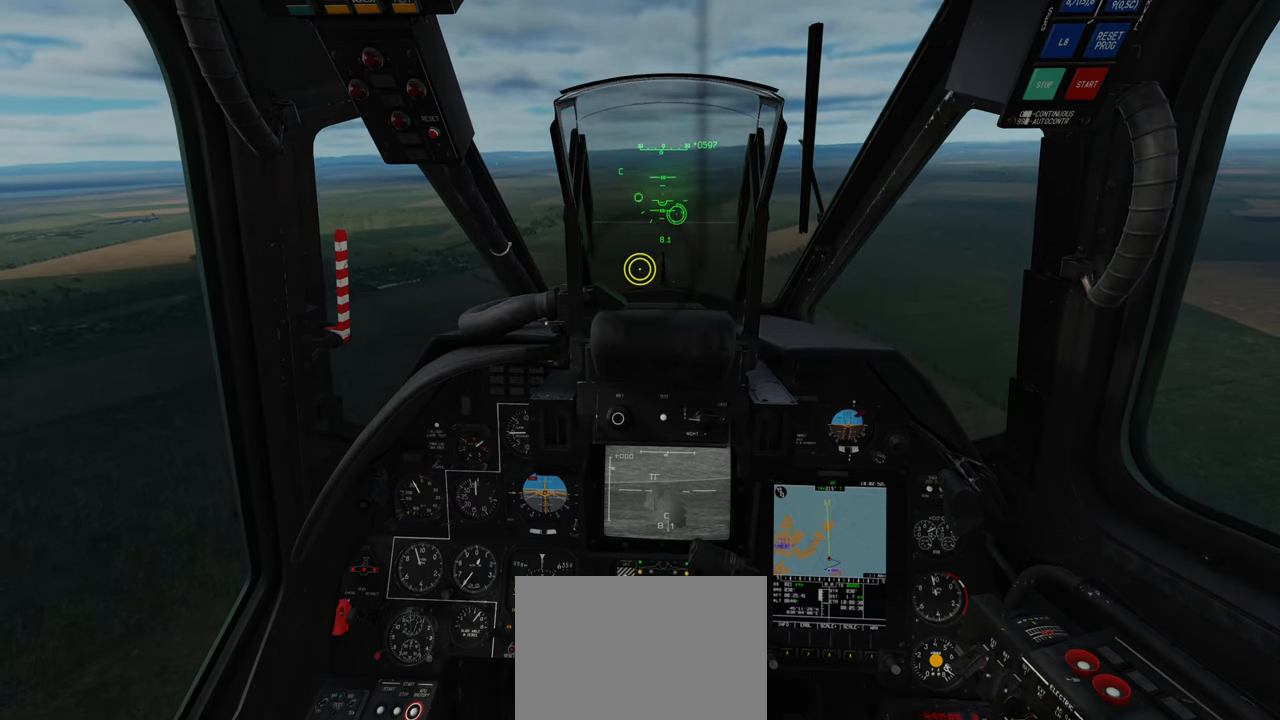
{"buttons": ["Y"], "left_stick": "center", "right_stick": "center", "events": []}
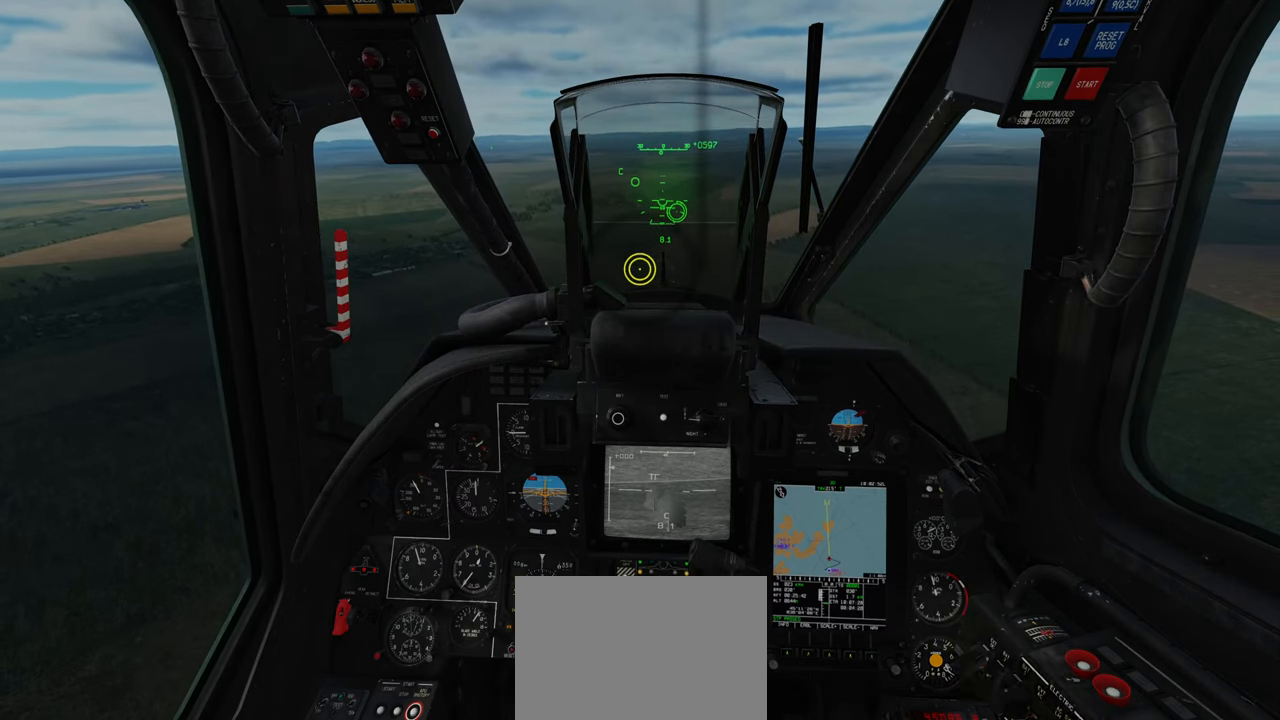
{"buttons": ["Y"], "left_stick": "center", "right_stick": "center", "events": []}
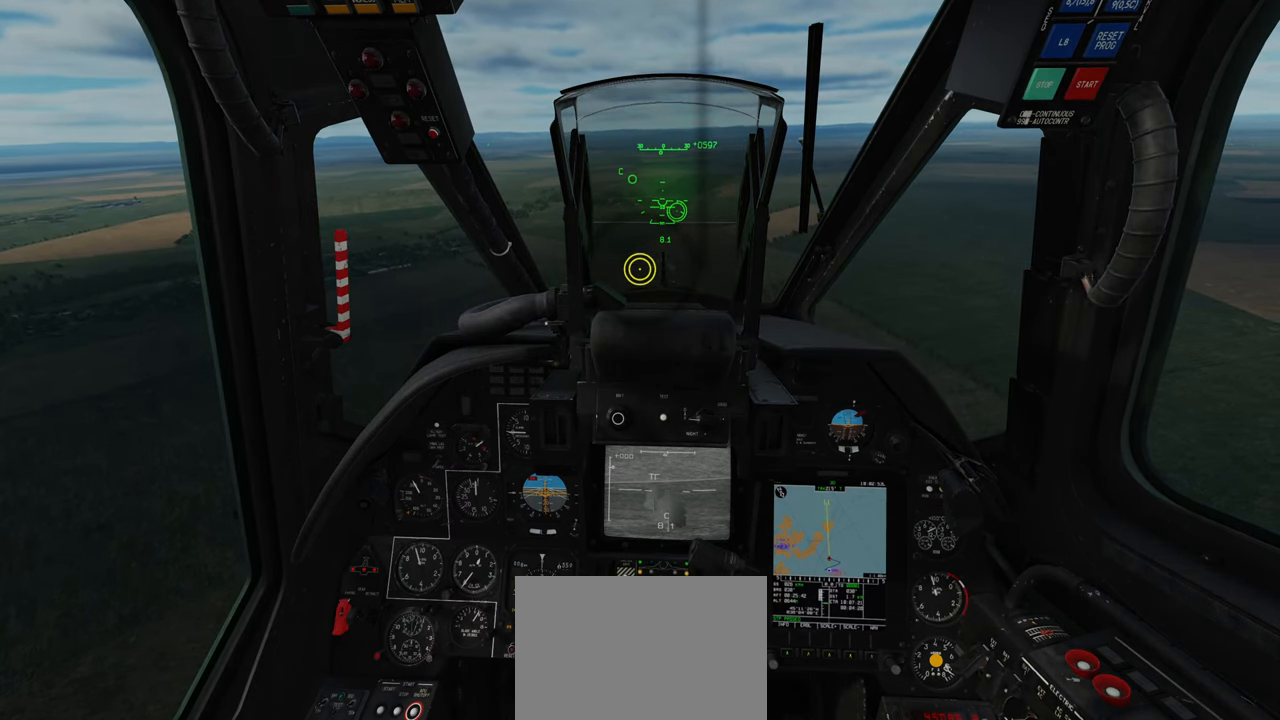
{"buttons": ["Y"], "left_stick": "center", "right_stick": "center", "events": []}
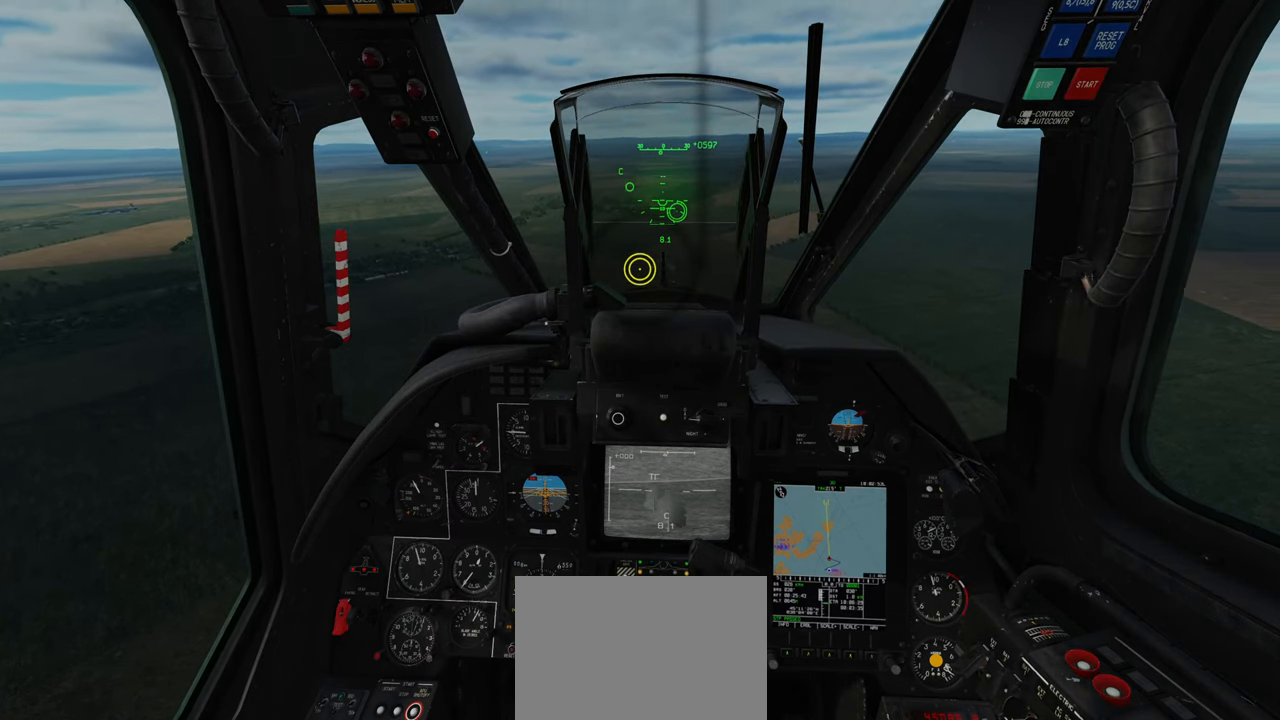
{"buttons": ["Y"], "left_stick": "center", "right_stick": "center", "events": []}
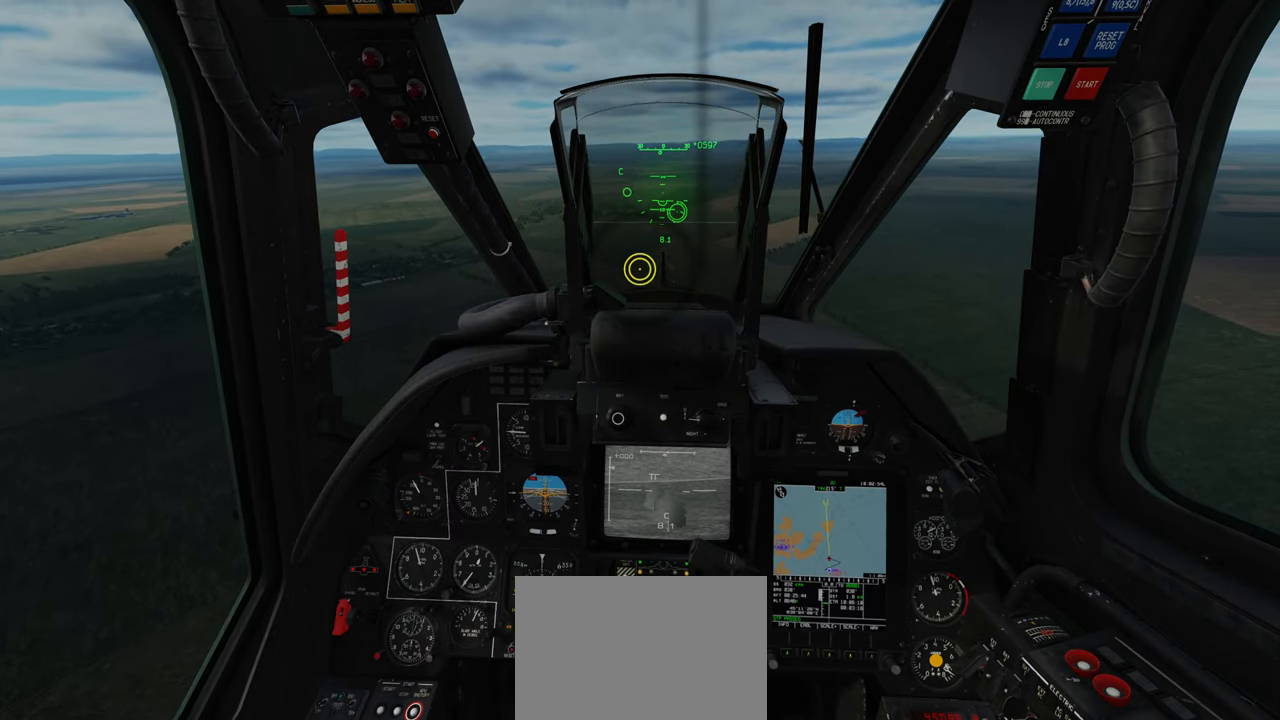
{"buttons": ["Y"], "left_stick": "center", "right_stick": "center", "events": []}
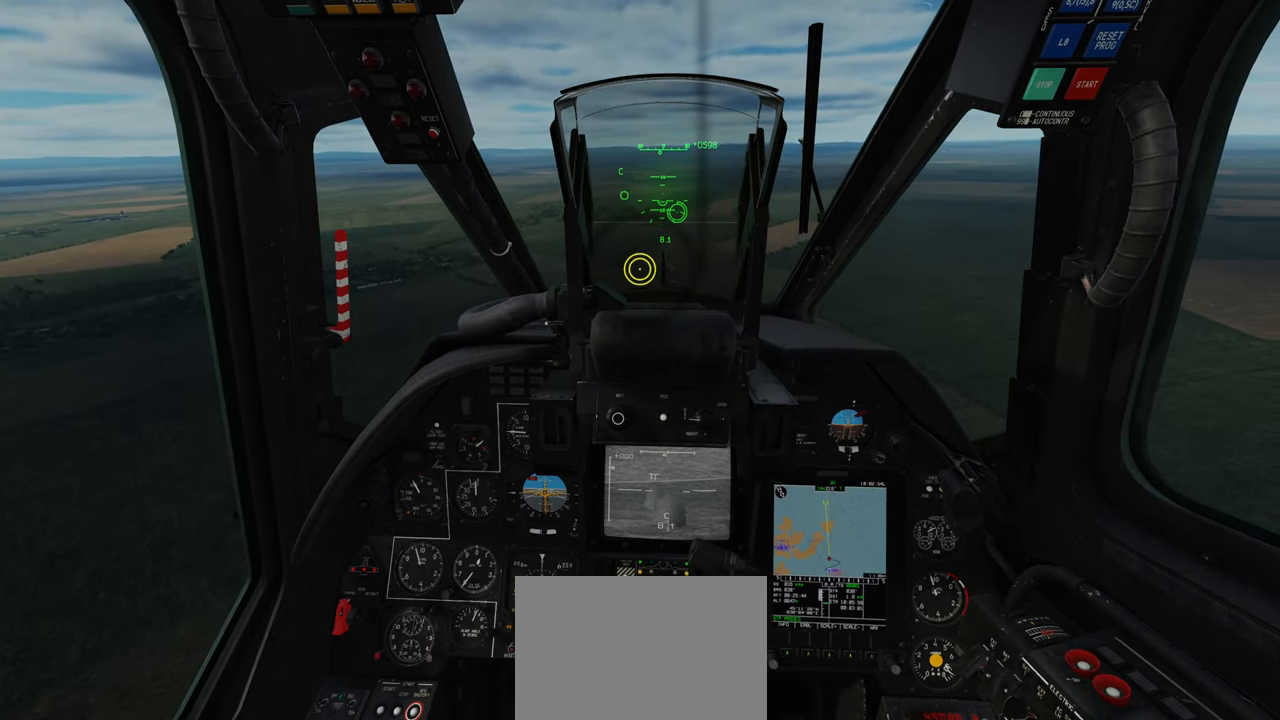
{"buttons": ["Y"], "left_stick": "center", "right_stick": "center", "events": []}
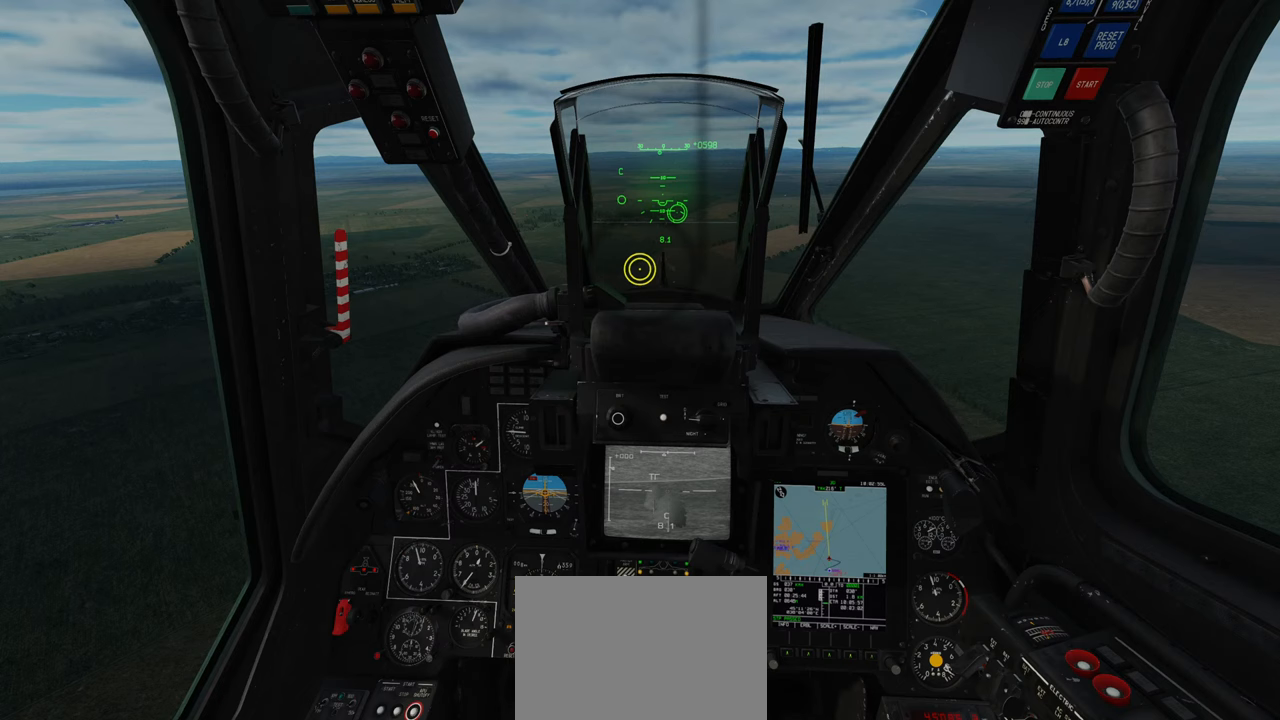
{"buttons": ["Y"], "left_stick": "center", "right_stick": "center", "events": []}